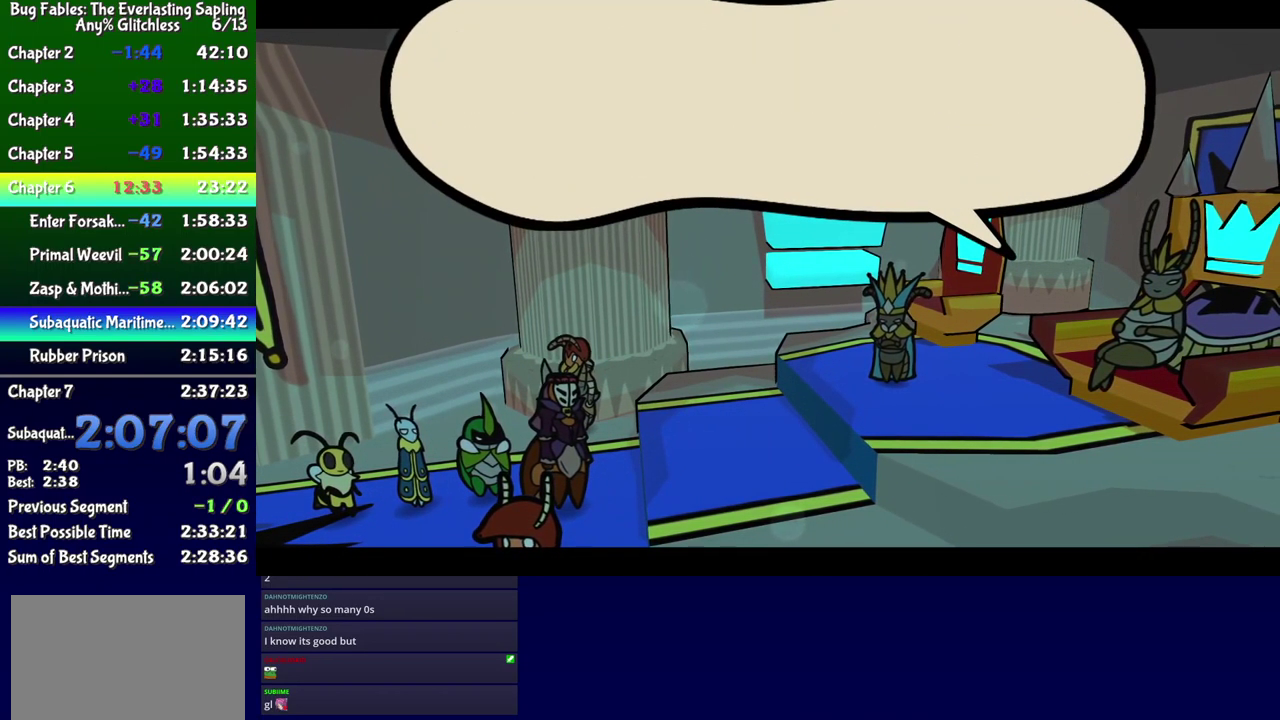
Gameplay with a controller (Xbox layout); each line is a JSON object with the inputs held at the frame after it. "events" lists button and stick changes between this image and that frame as [ms after this image, input, new state], when the widget could be followed in between. Not read: L1 L2 L3 R1 R2 R3 left_stick.
{"buttons": ["B"], "events": []}
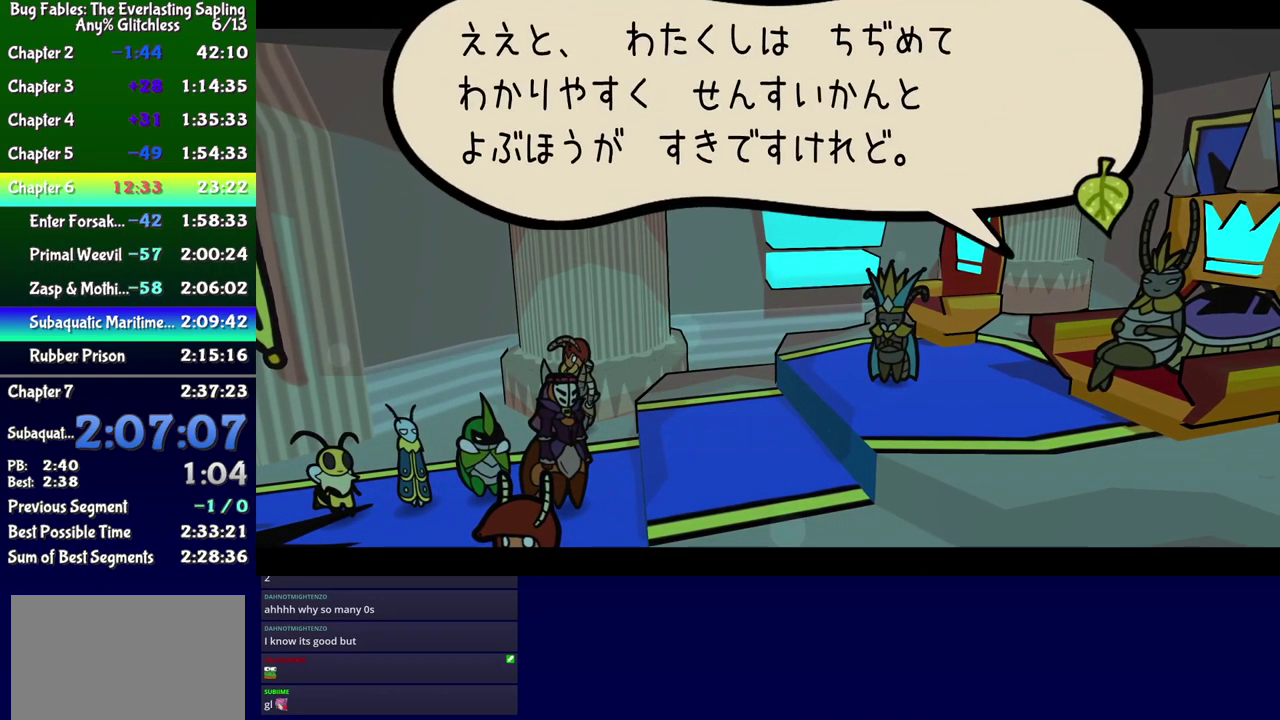
{"buttons": ["B"], "events": []}
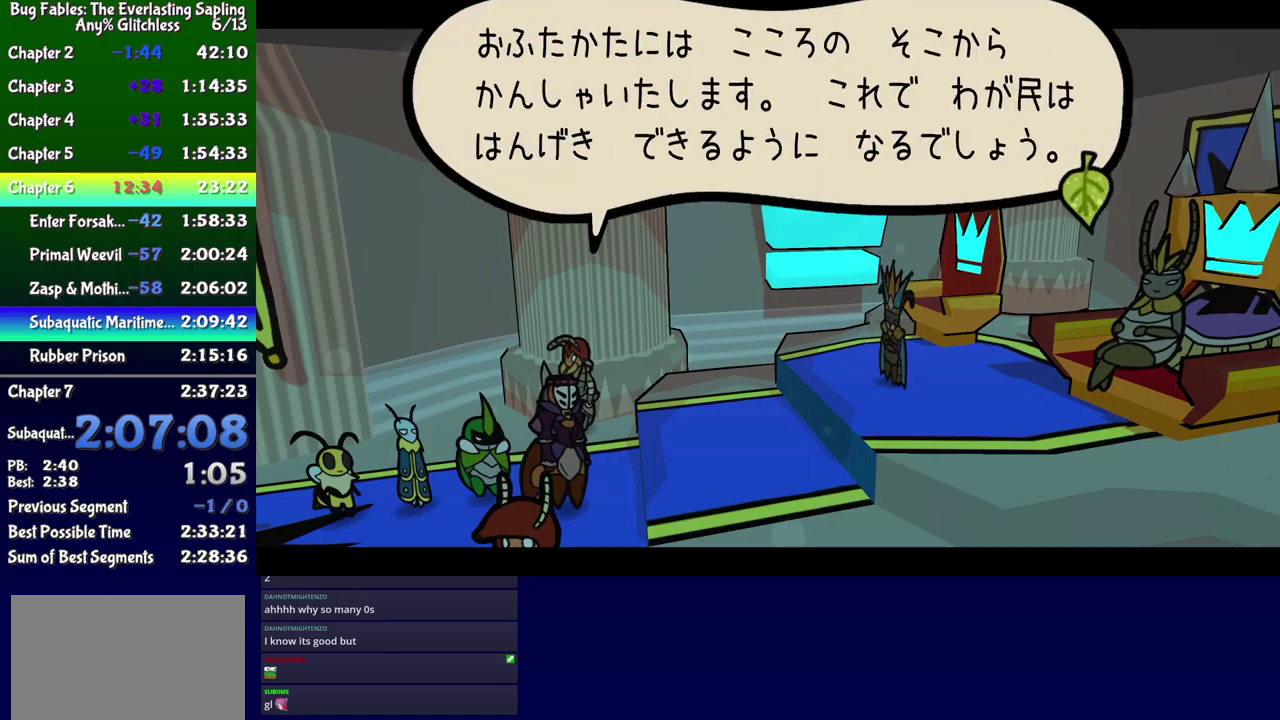
{"buttons": ["B"], "events": []}
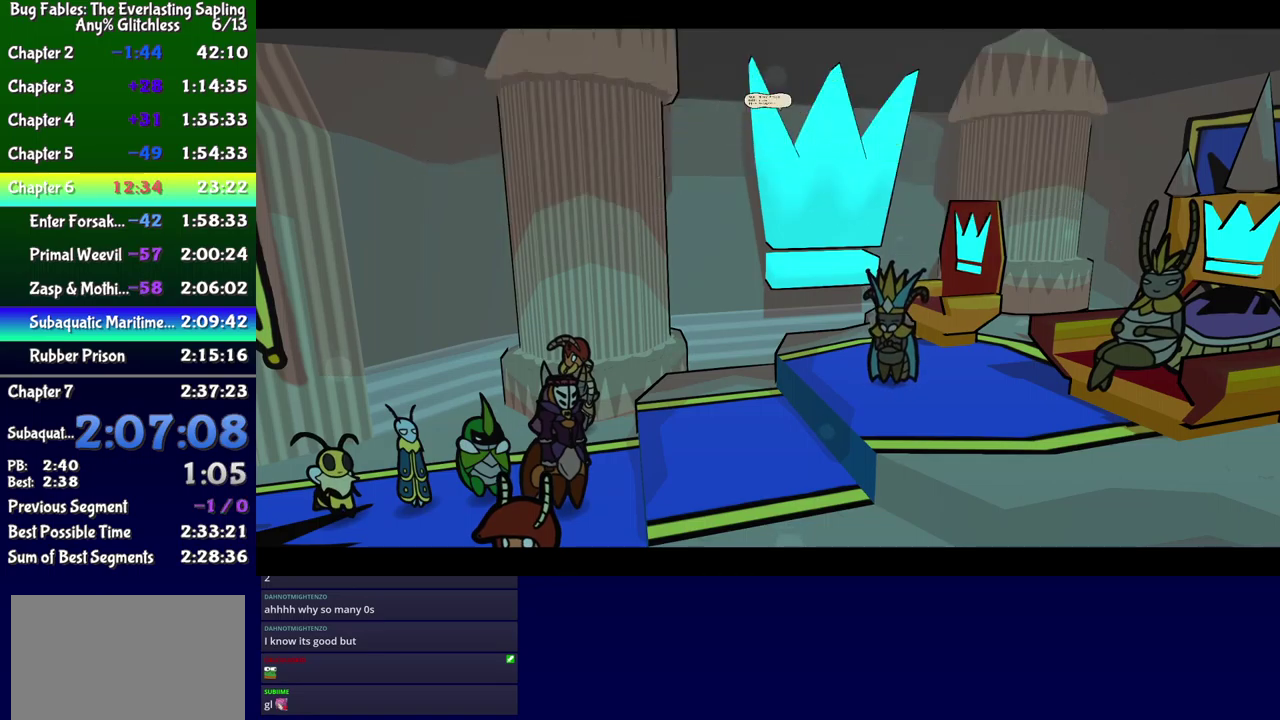
{"buttons": ["B"], "events": []}
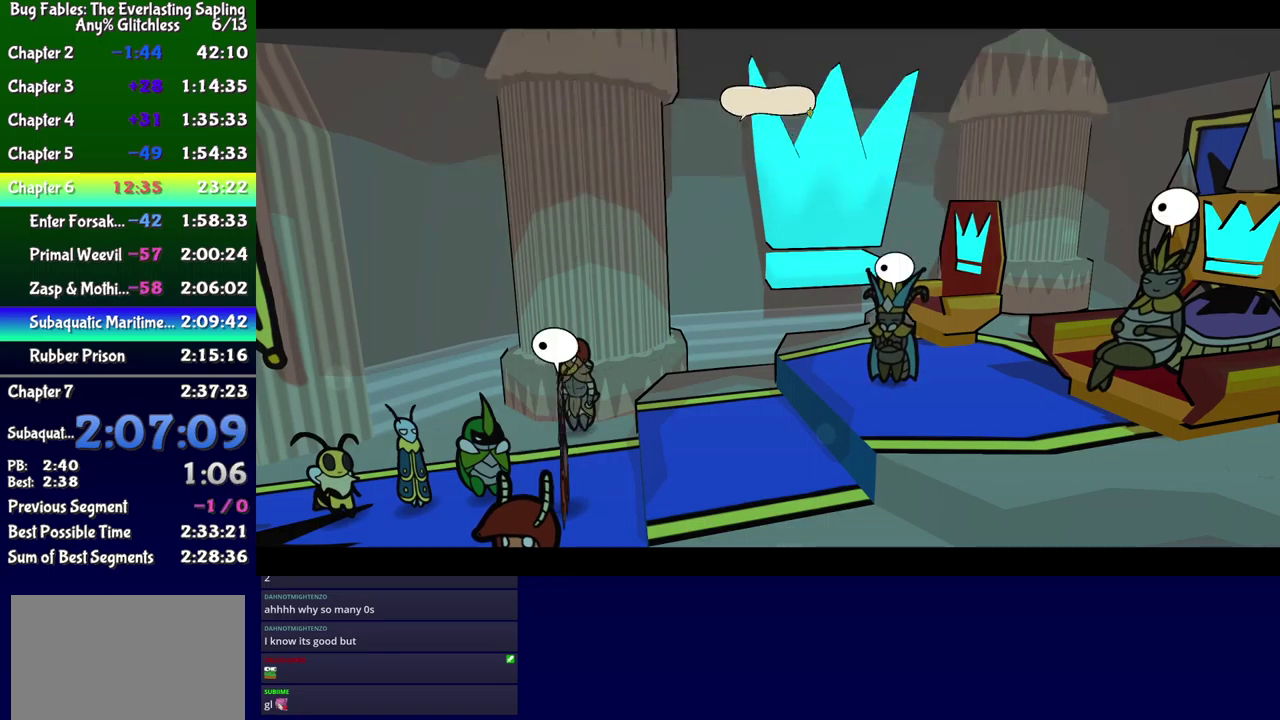
{"buttons": ["B", "DPAD_LEFT"], "events": [[233, "DPAD_LEFT", "down"]]}
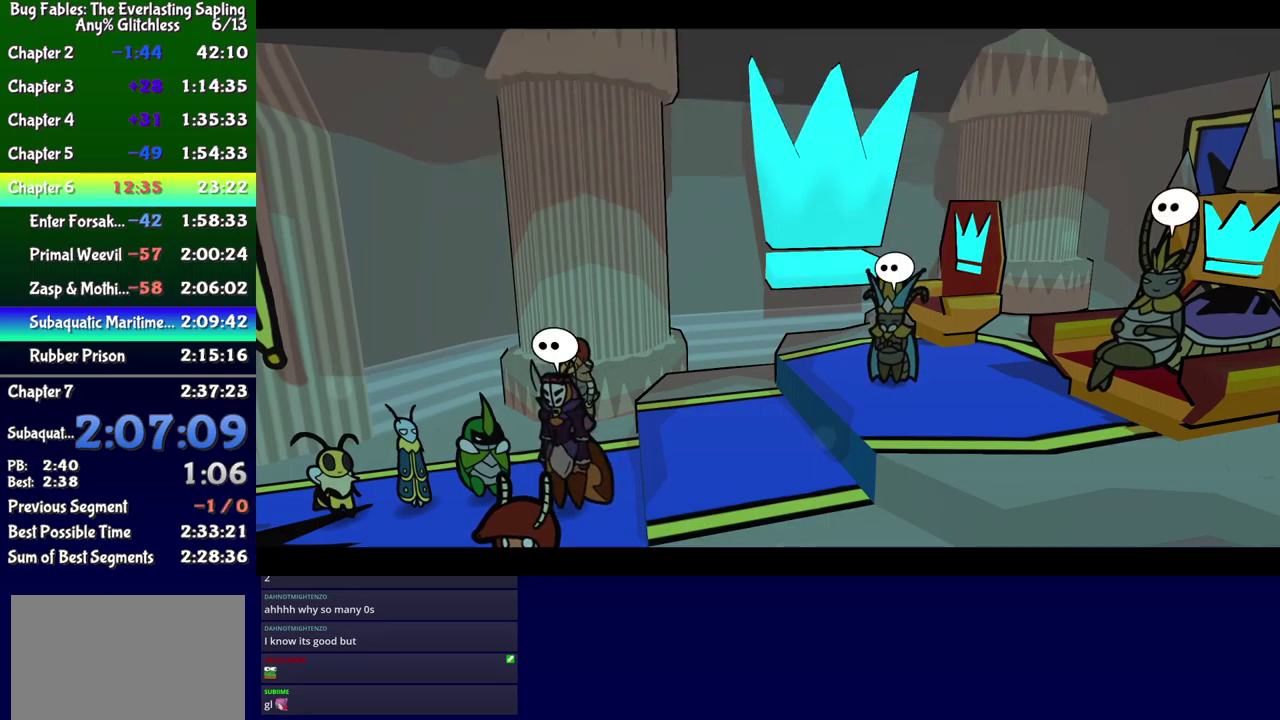
{"buttons": ["B"], "events": [[50, "DPAD_LEFT", "up"]]}
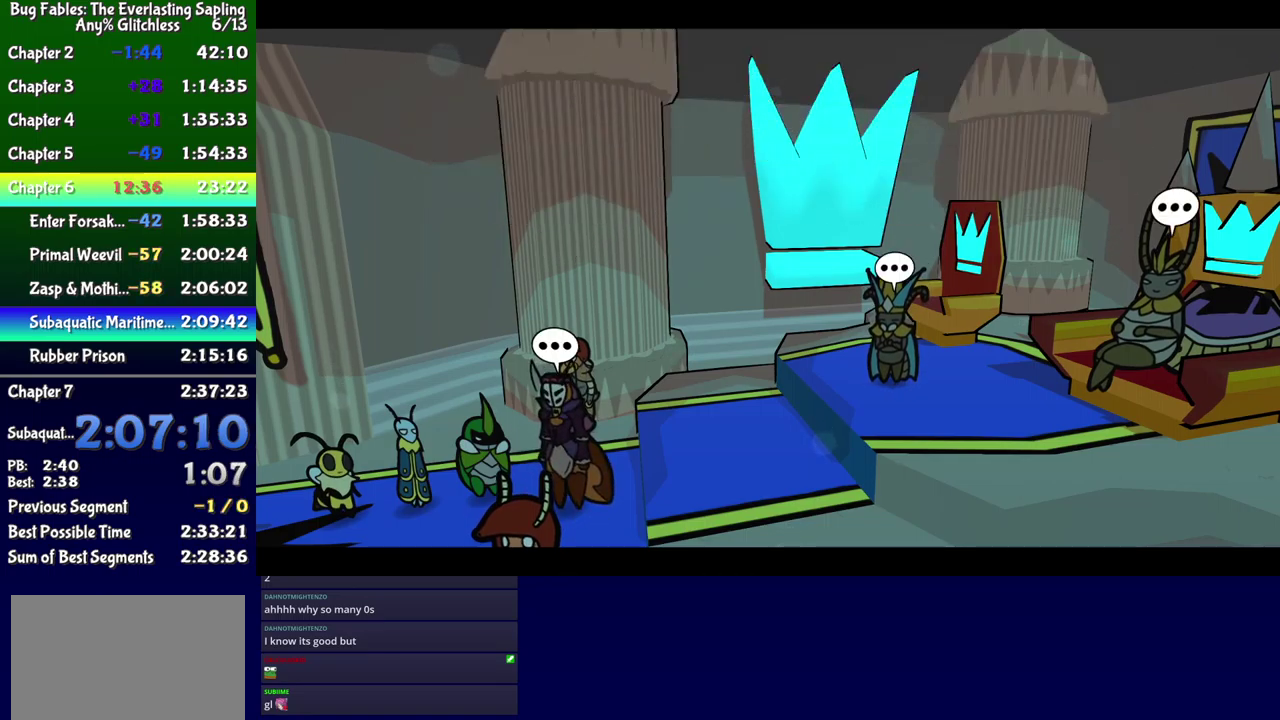
{"buttons": ["B", "DPAD_LEFT"], "events": [[367, "DPAD_LEFT", "down"]]}
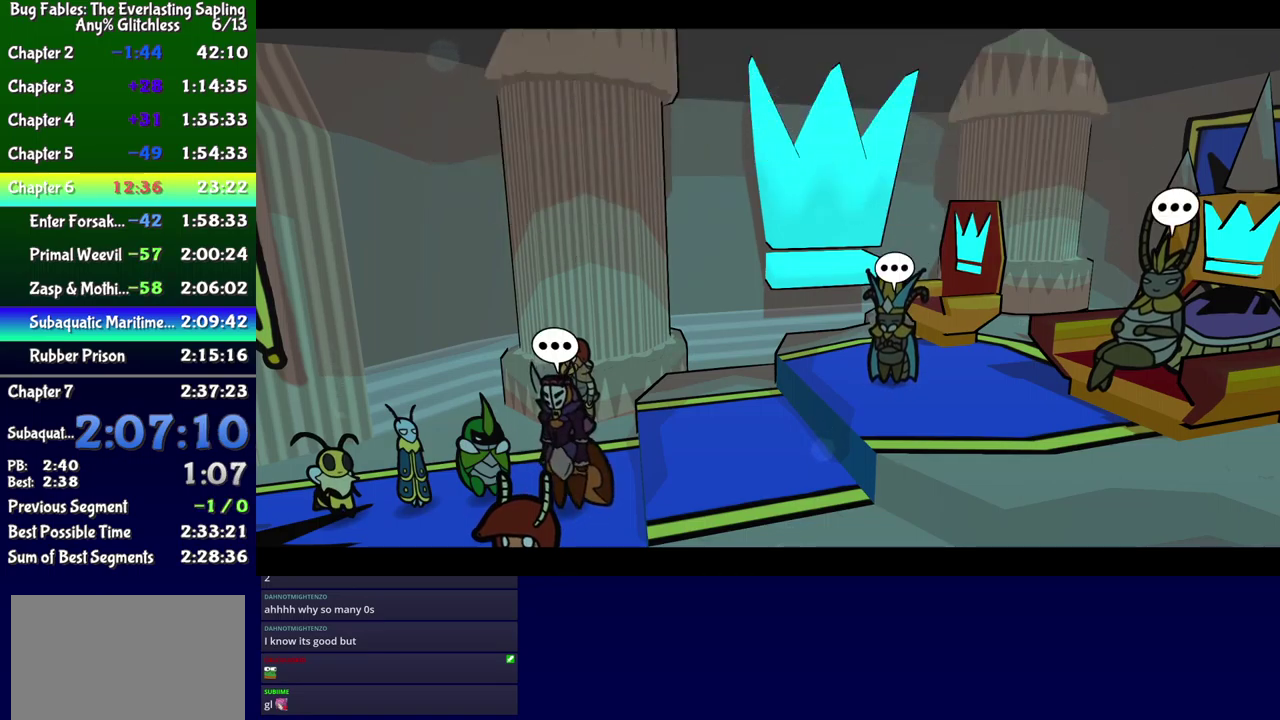
{"buttons": ["B", "DPAD_LEFT"], "events": []}
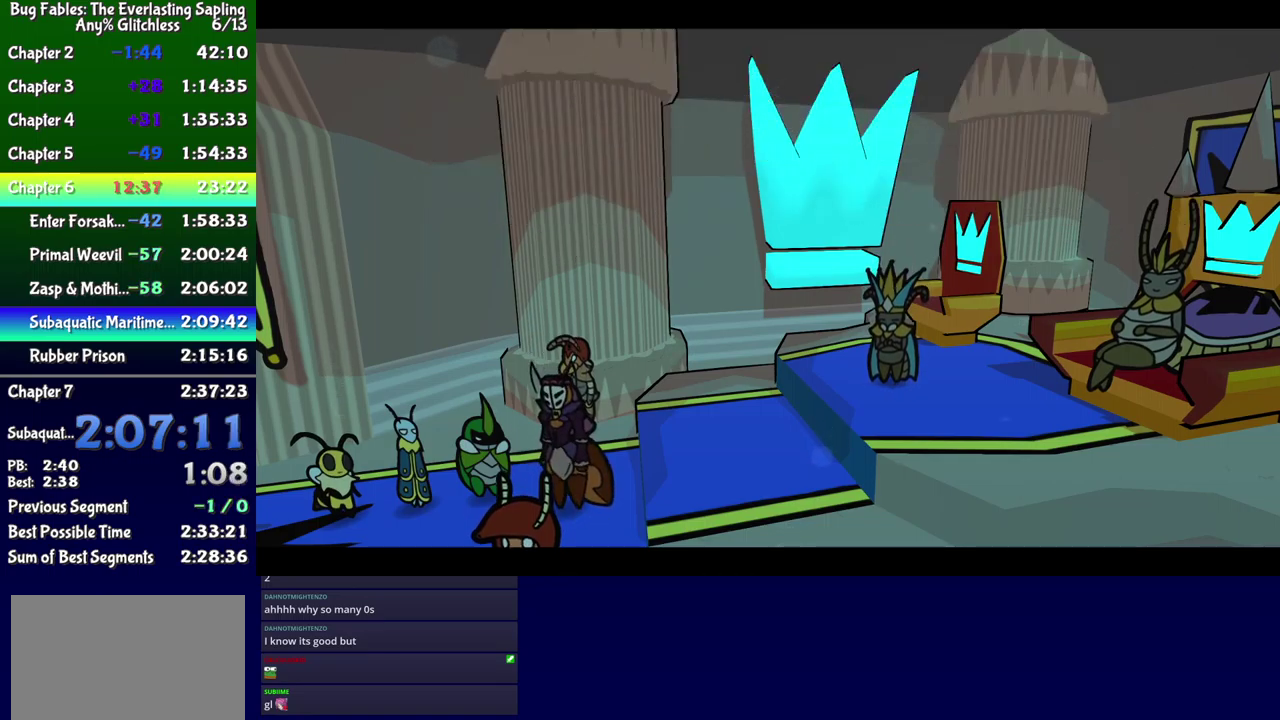
{"buttons": ["B", "DPAD_LEFT"], "events": []}
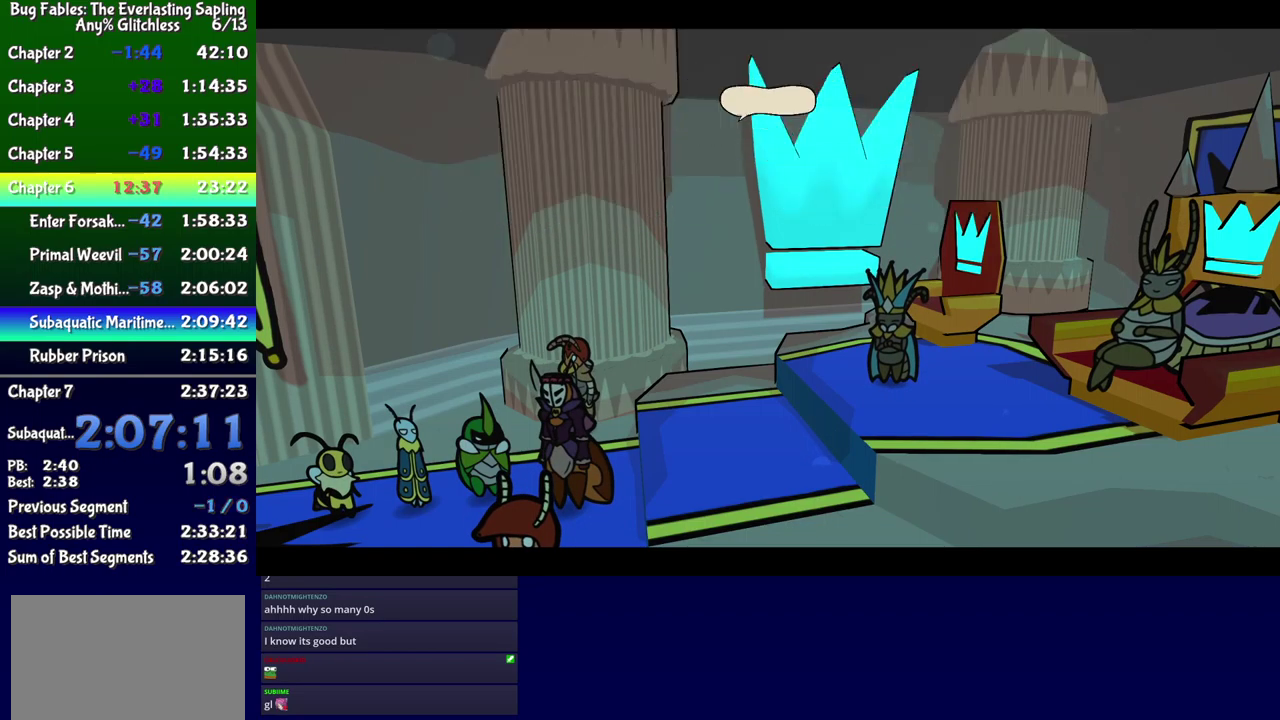
{"buttons": ["B"], "events": [[183, "DPAD_LEFT", "up"]]}
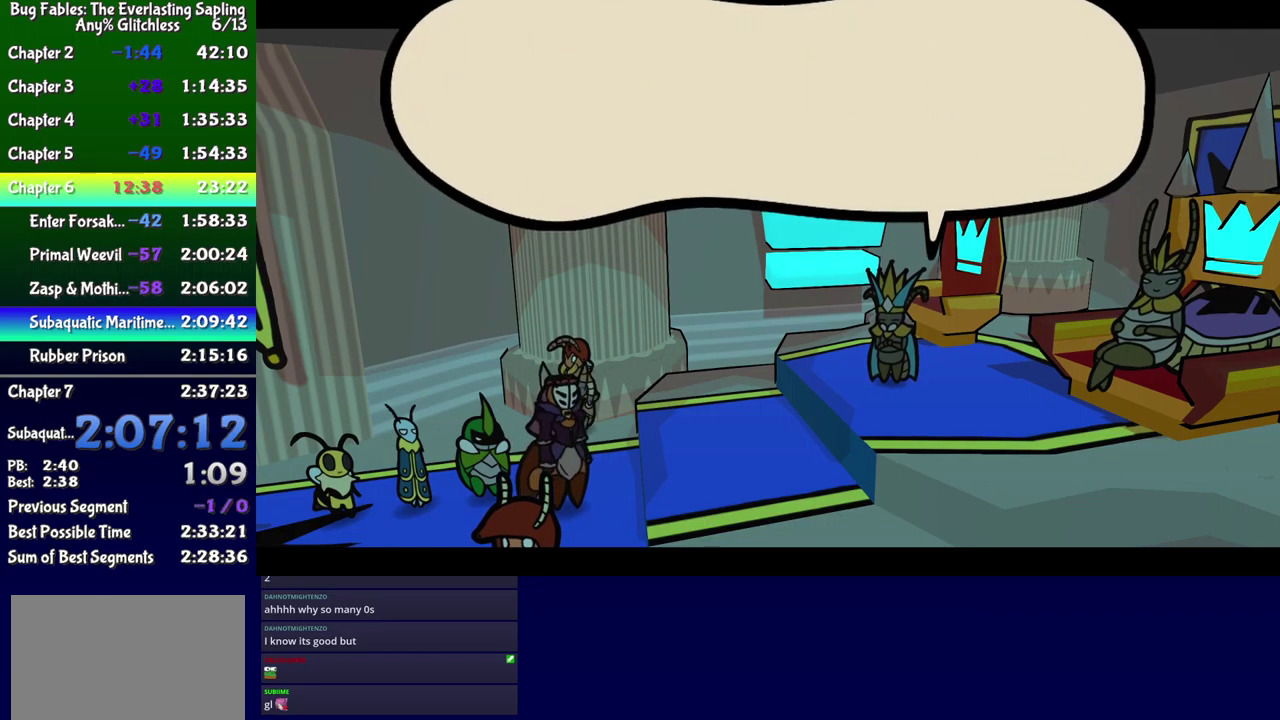
{"buttons": ["B"], "events": []}
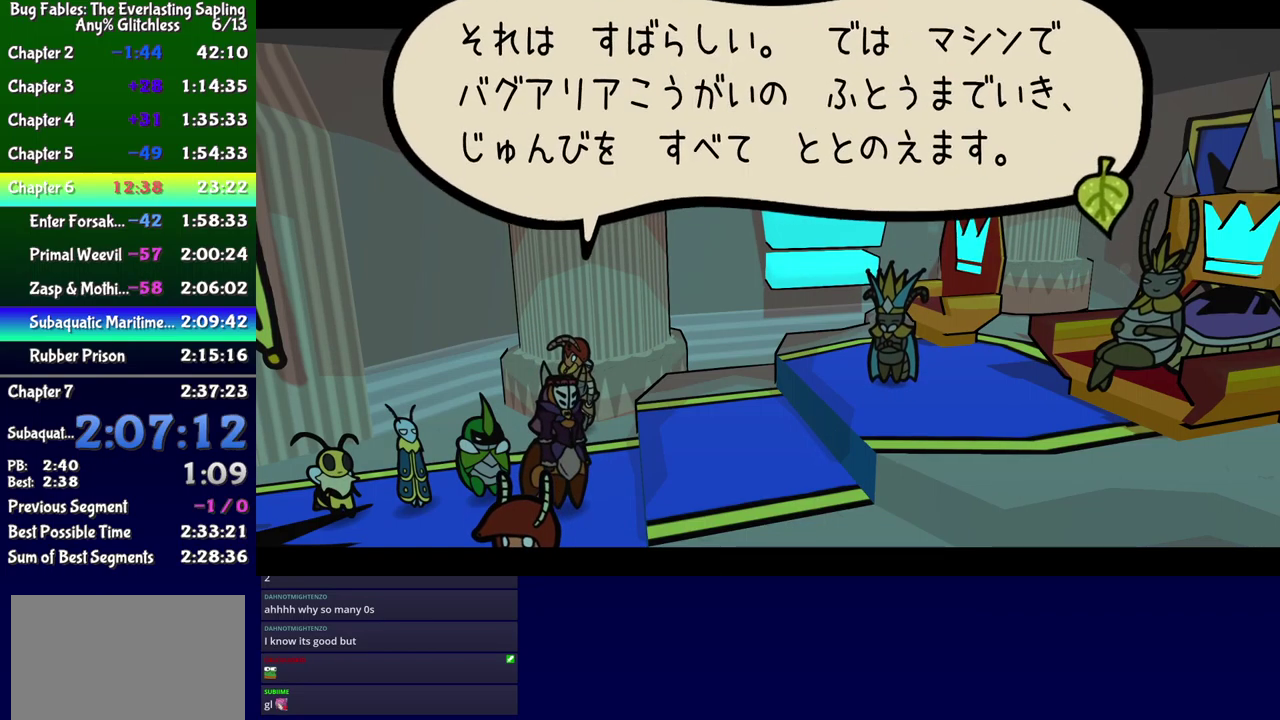
{"buttons": ["B"], "events": []}
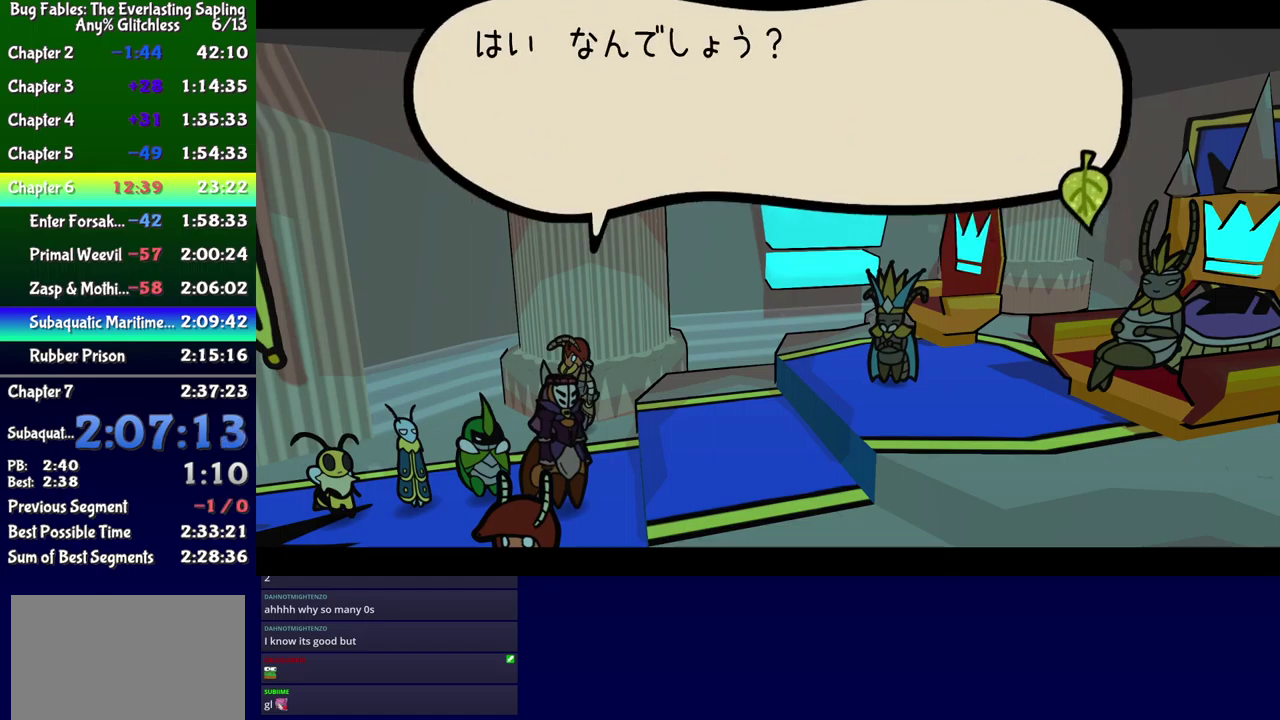
{"buttons": ["B"], "events": []}
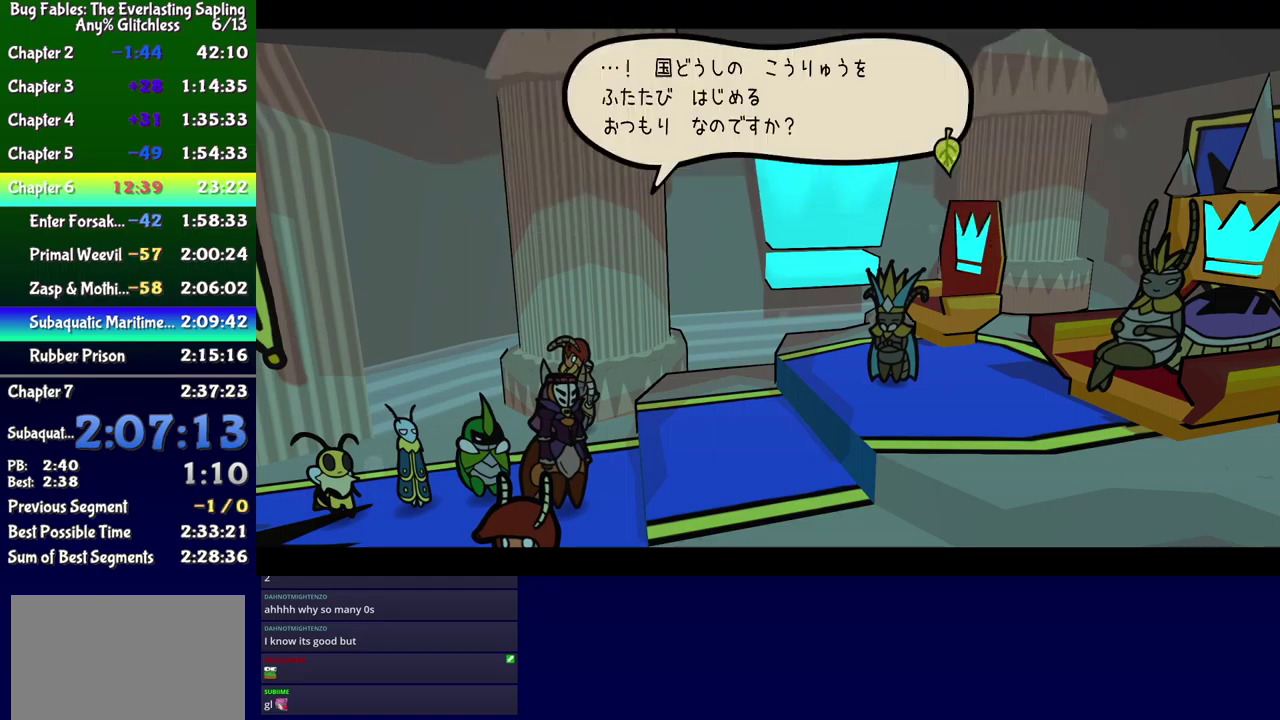
{"buttons": ["B"], "events": []}
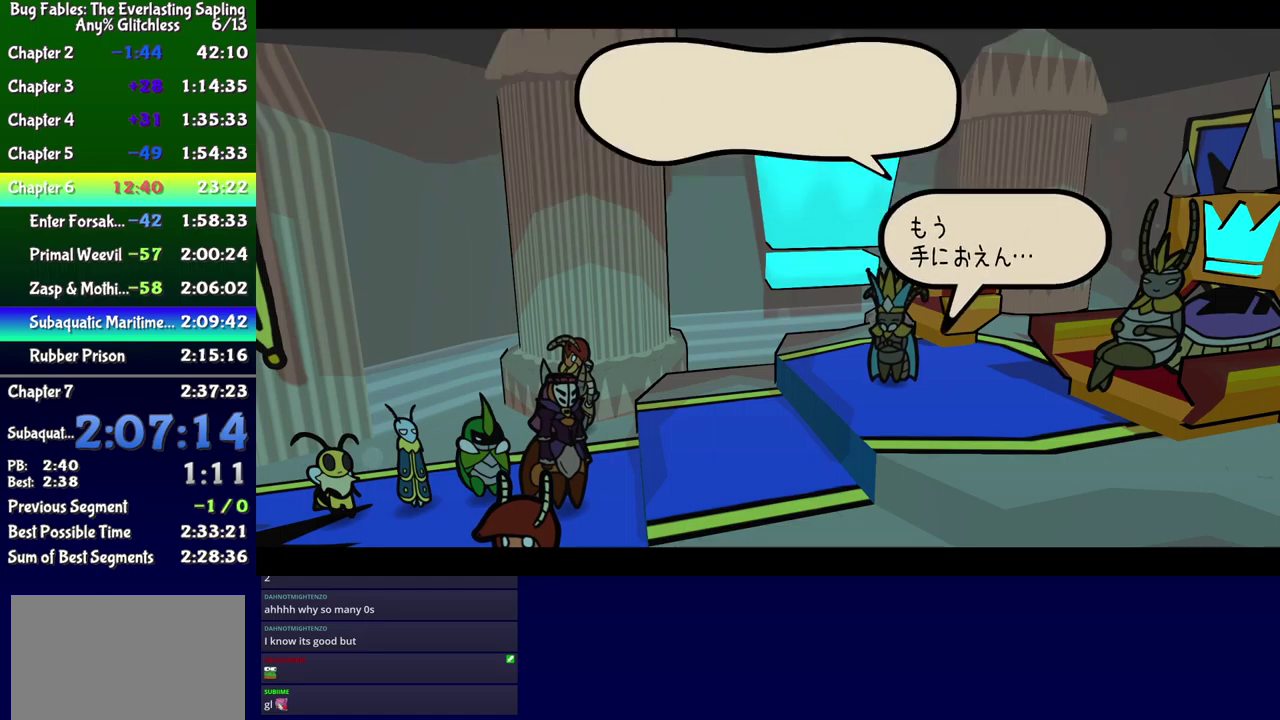
{"buttons": ["B"], "events": [[100, "DPAD_LEFT", "down"], [350, "DPAD_LEFT", "up"]]}
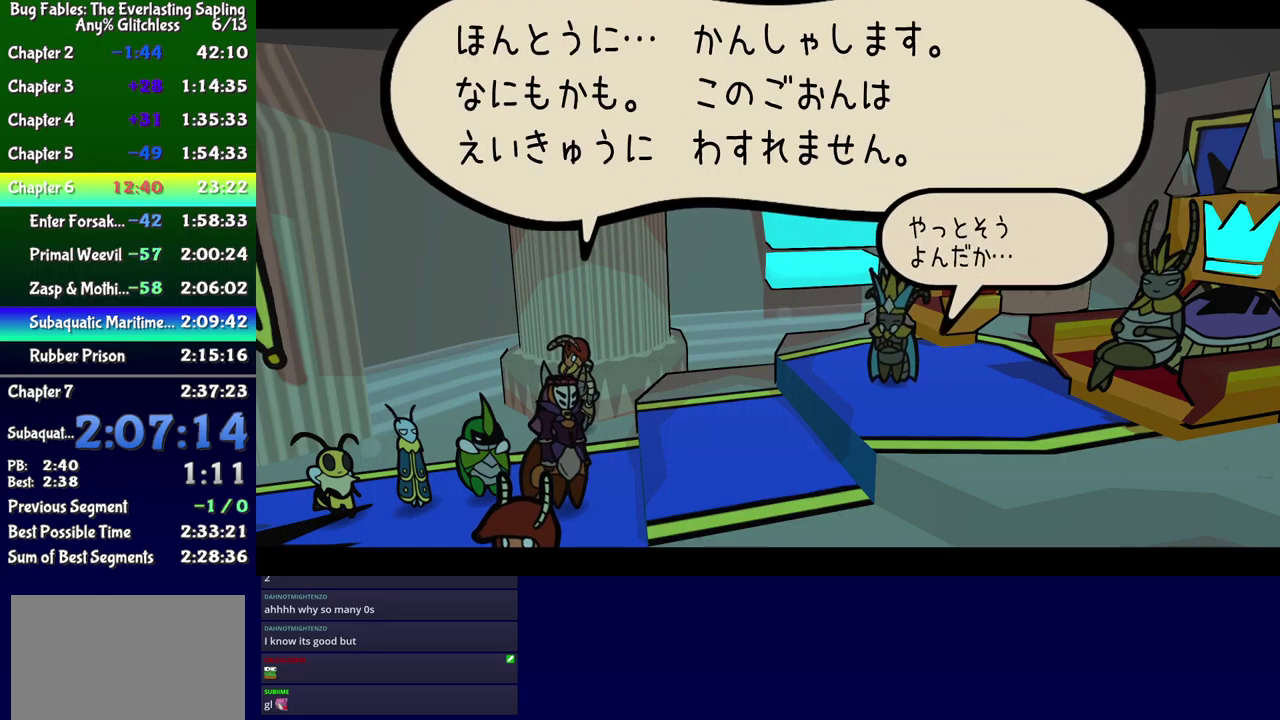
{"buttons": ["B"], "events": [[17, "DPAD_LEFT", "down"], [434, "DPAD_LEFT", "up"]]}
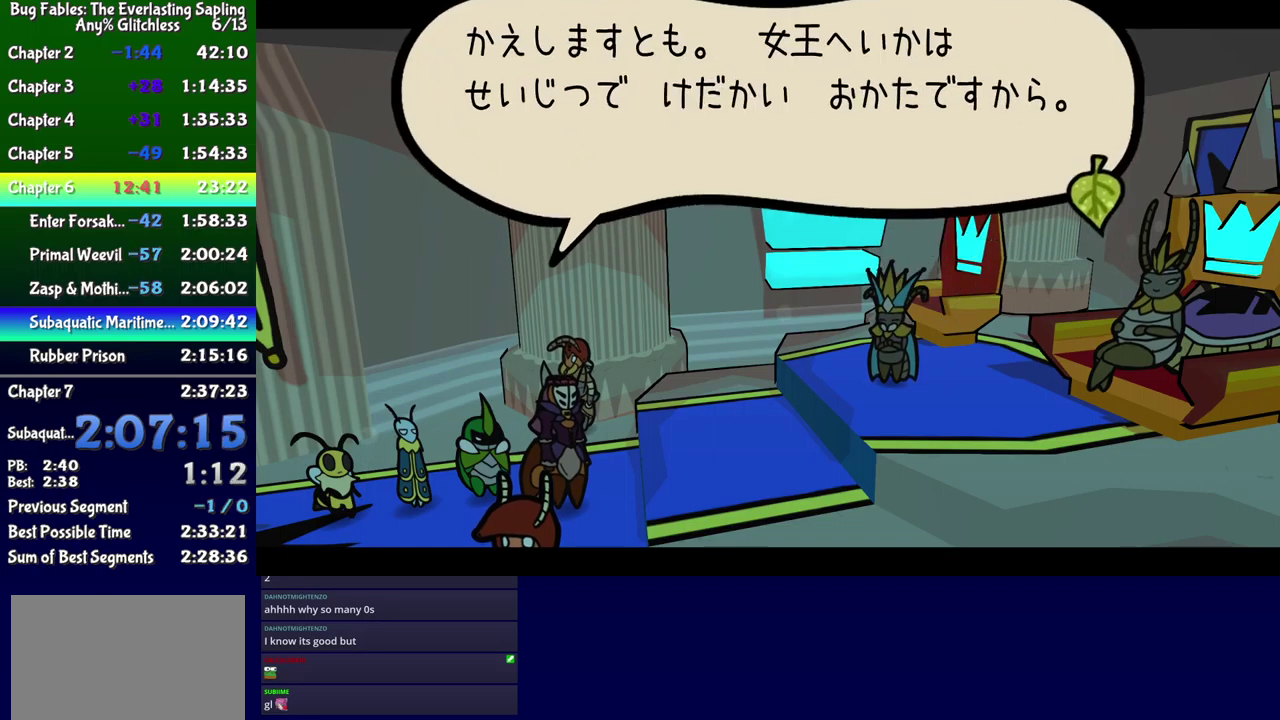
{"buttons": ["B", "DPAD_LEFT"], "events": [[100, "DPAD_LEFT", "down"], [250, "DPAD_LEFT", "up"], [400, "DPAD_LEFT", "down"]]}
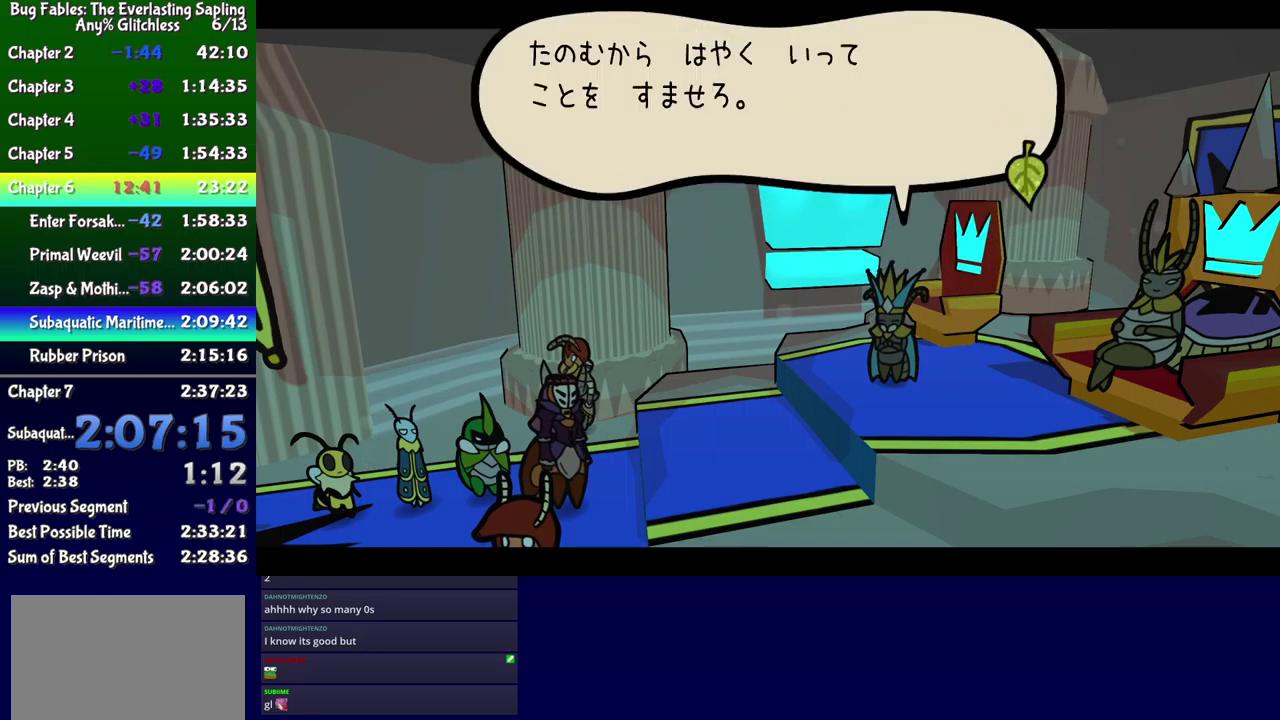
{"buttons": ["B", "DPAD_LEFT"], "events": []}
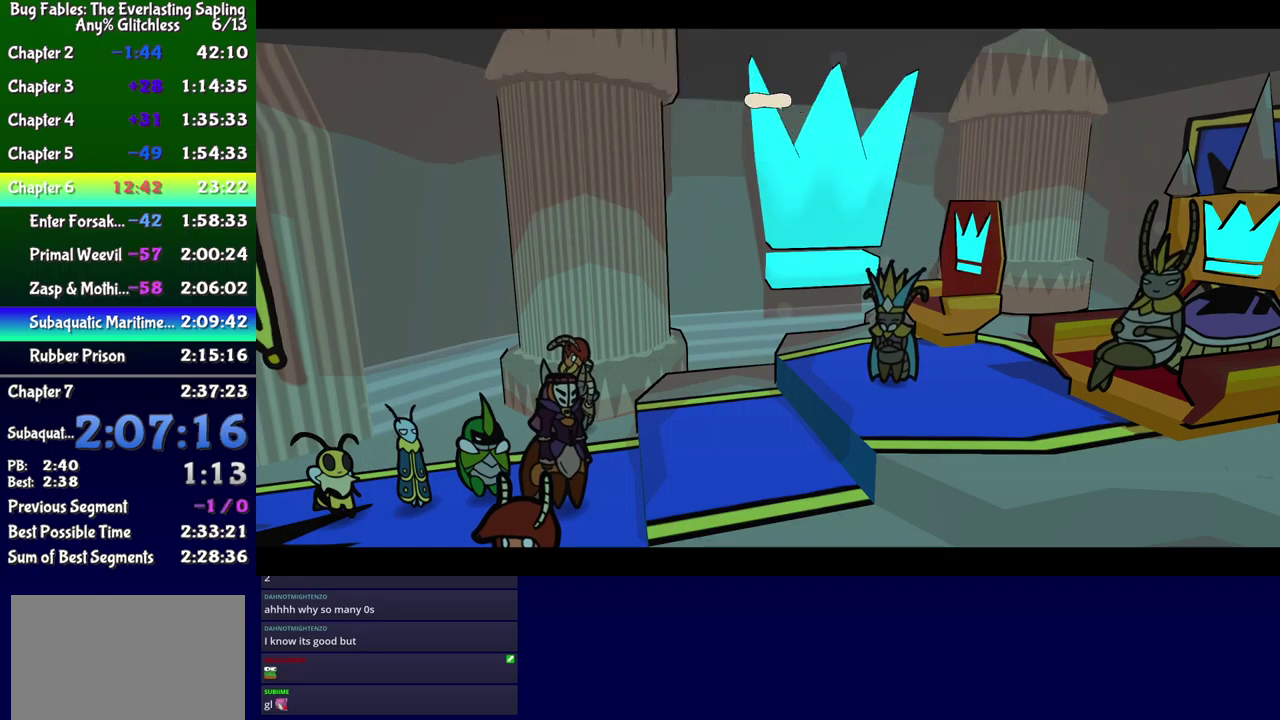
{"buttons": ["B", "DPAD_LEFT"], "events": []}
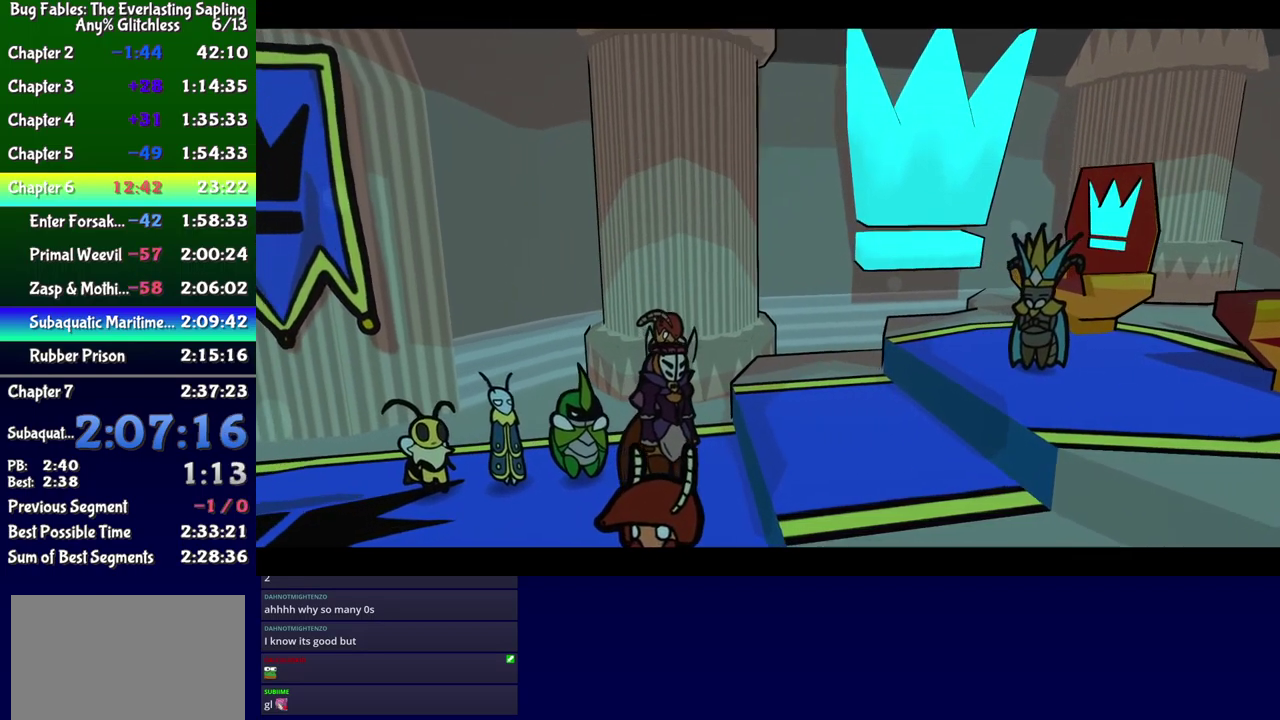
{"buttons": ["B", "DPAD_LEFT"], "events": [[84, "DPAD_DOWN", "down"], [317, "DPAD_DOWN", "up"]]}
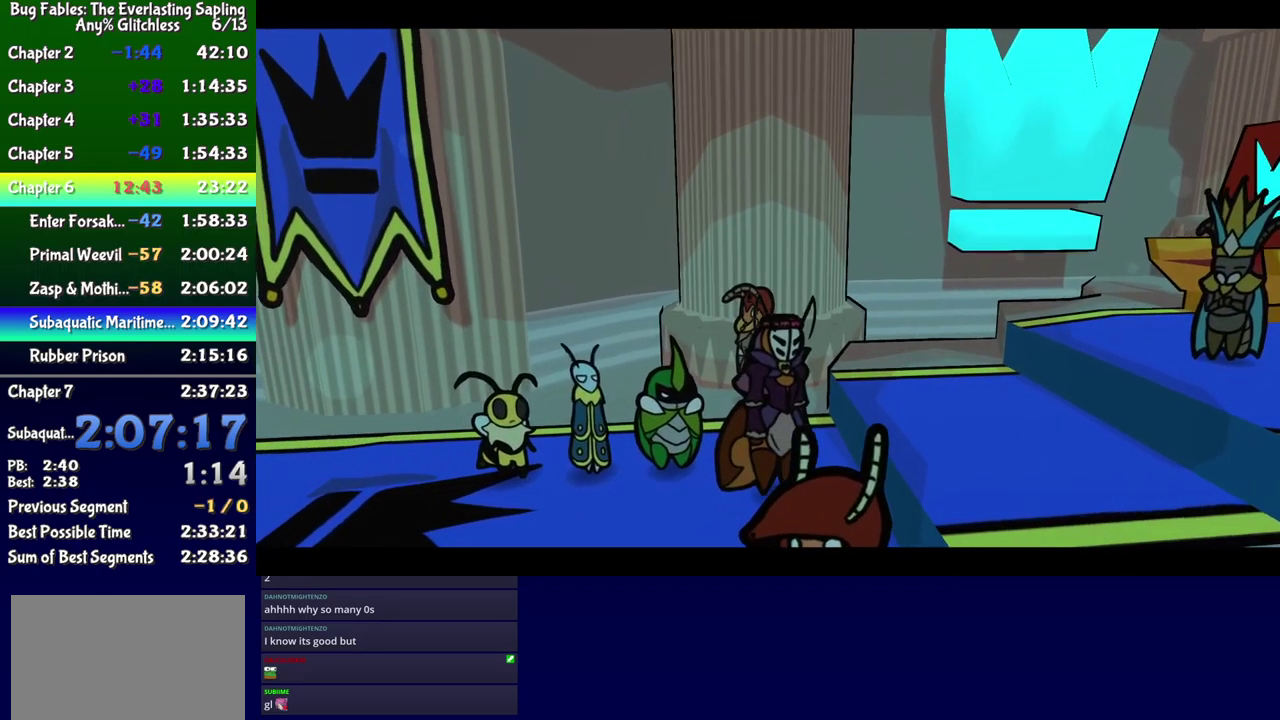
{"buttons": ["B", "DPAD_LEFT"], "events": [[17, "DPAD_LEFT", "up"], [184, "DPAD_LEFT", "down"], [384, "DPAD_LEFT", "up"], [484, "DPAD_LEFT", "down"]]}
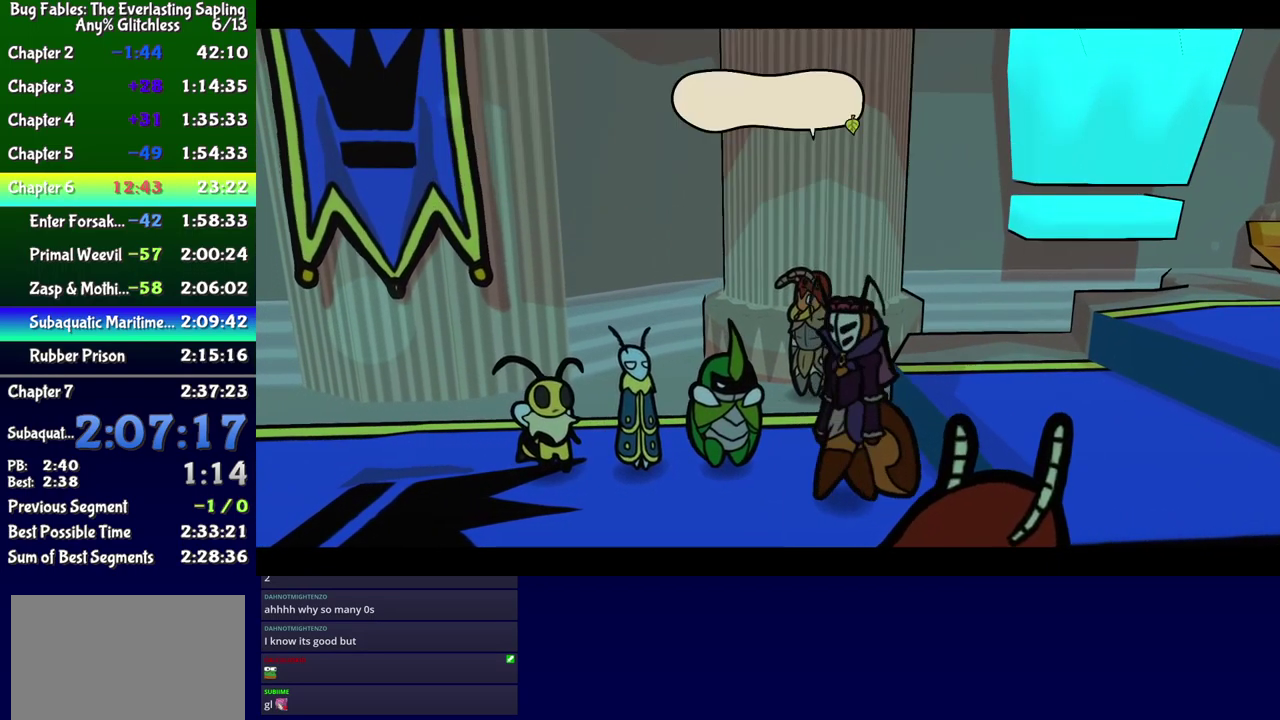
{"buttons": ["B", "DPAD_LEFT"], "events": []}
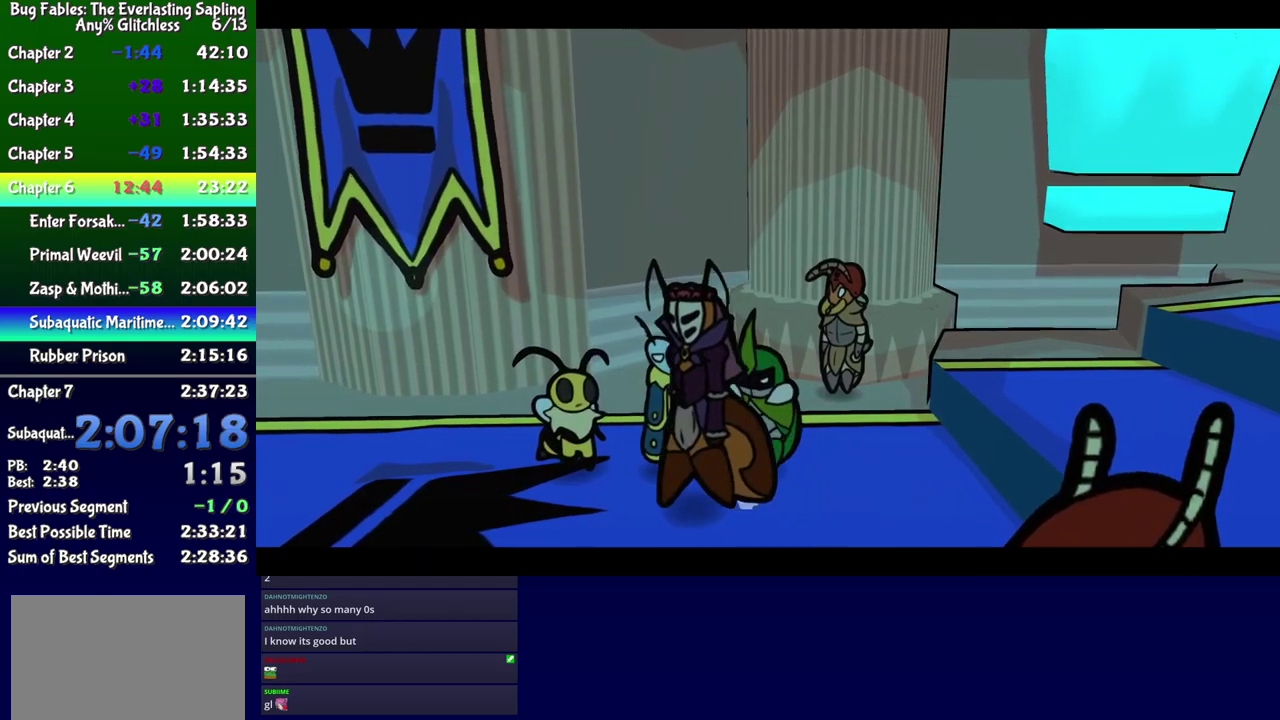
{"buttons": ["B", "DPAD_LEFT"], "events": []}
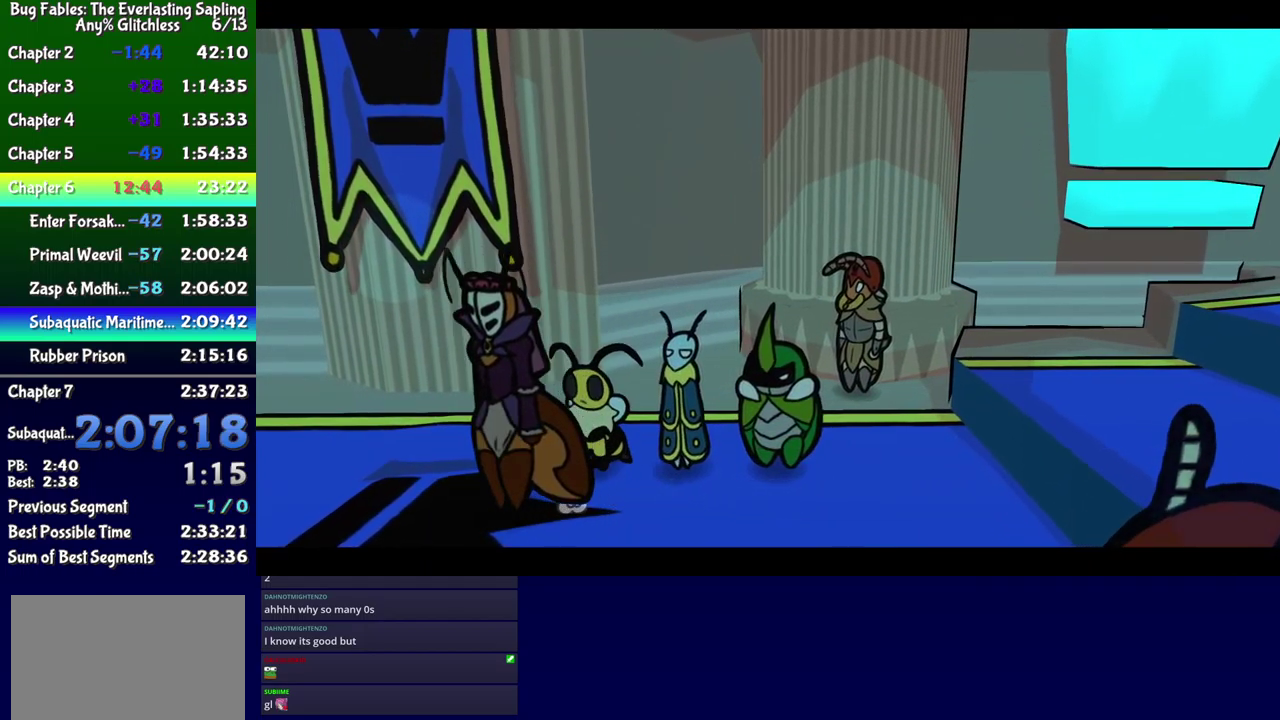
{"buttons": ["B", "DPAD_LEFT"], "events": []}
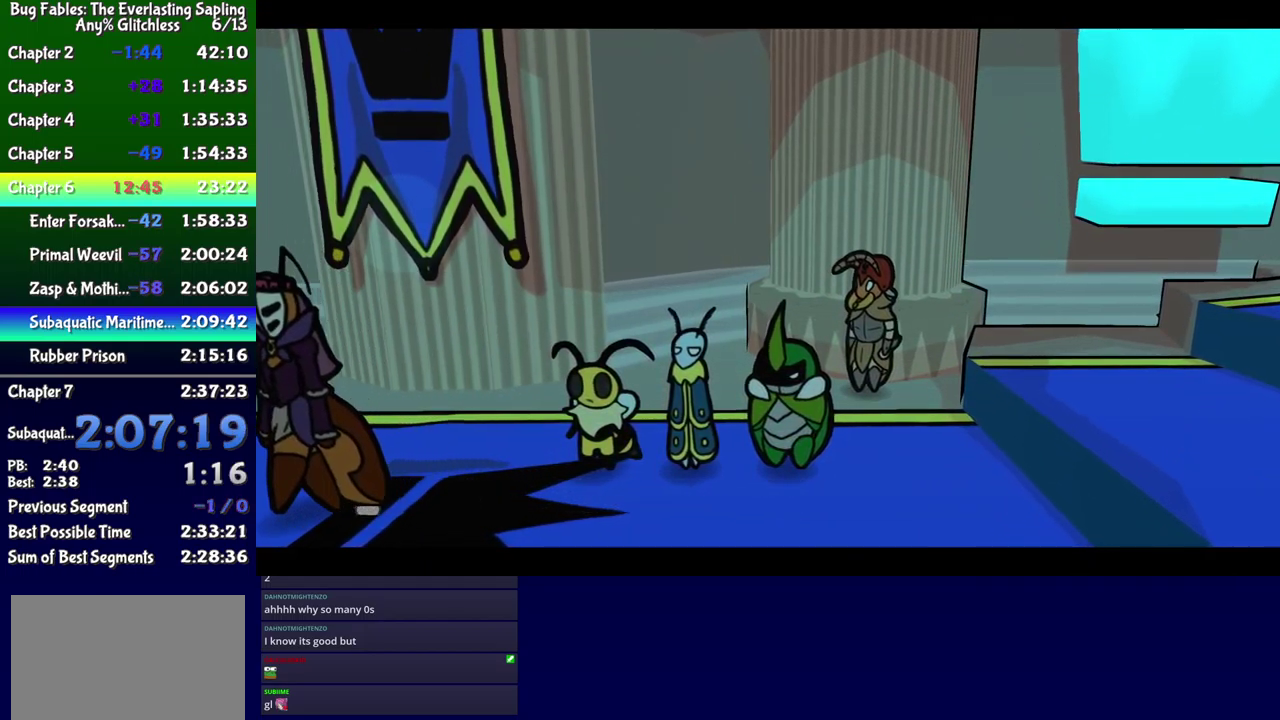
{"buttons": ["B", "DPAD_LEFT"], "events": []}
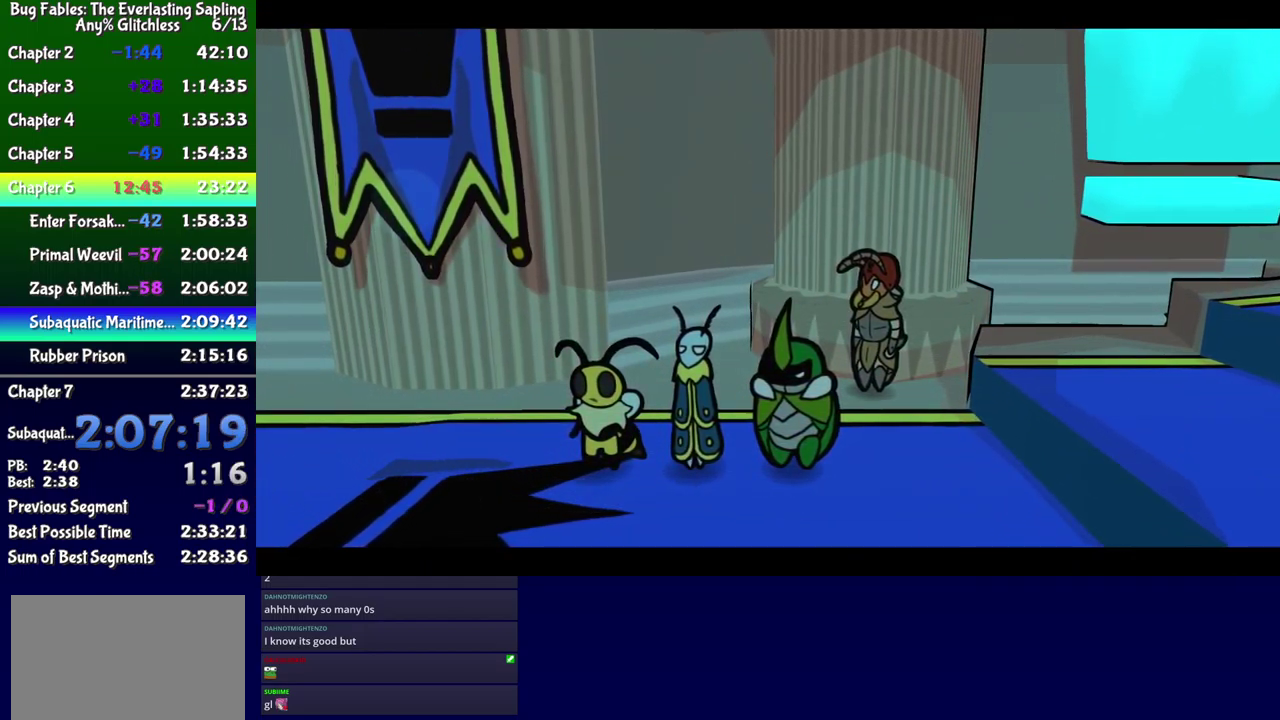
{"buttons": ["B", "DPAD_LEFT"], "events": []}
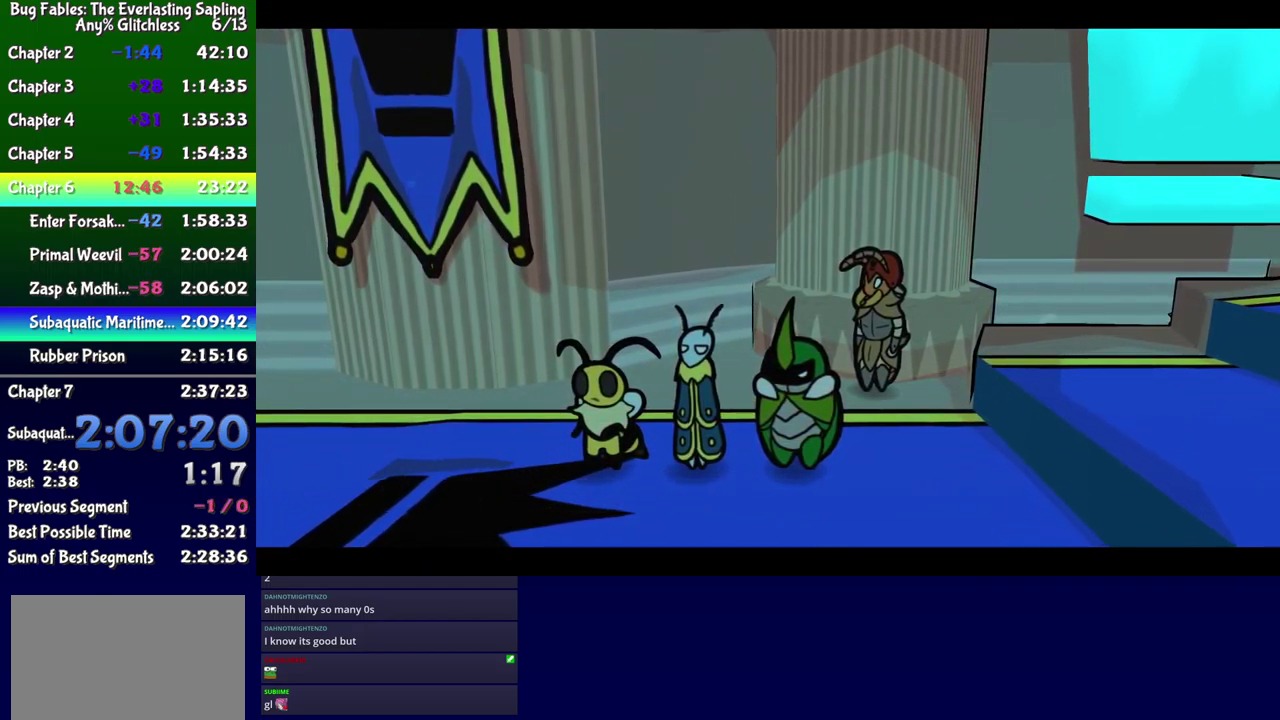
{"buttons": ["B", "DPAD_LEFT"], "events": []}
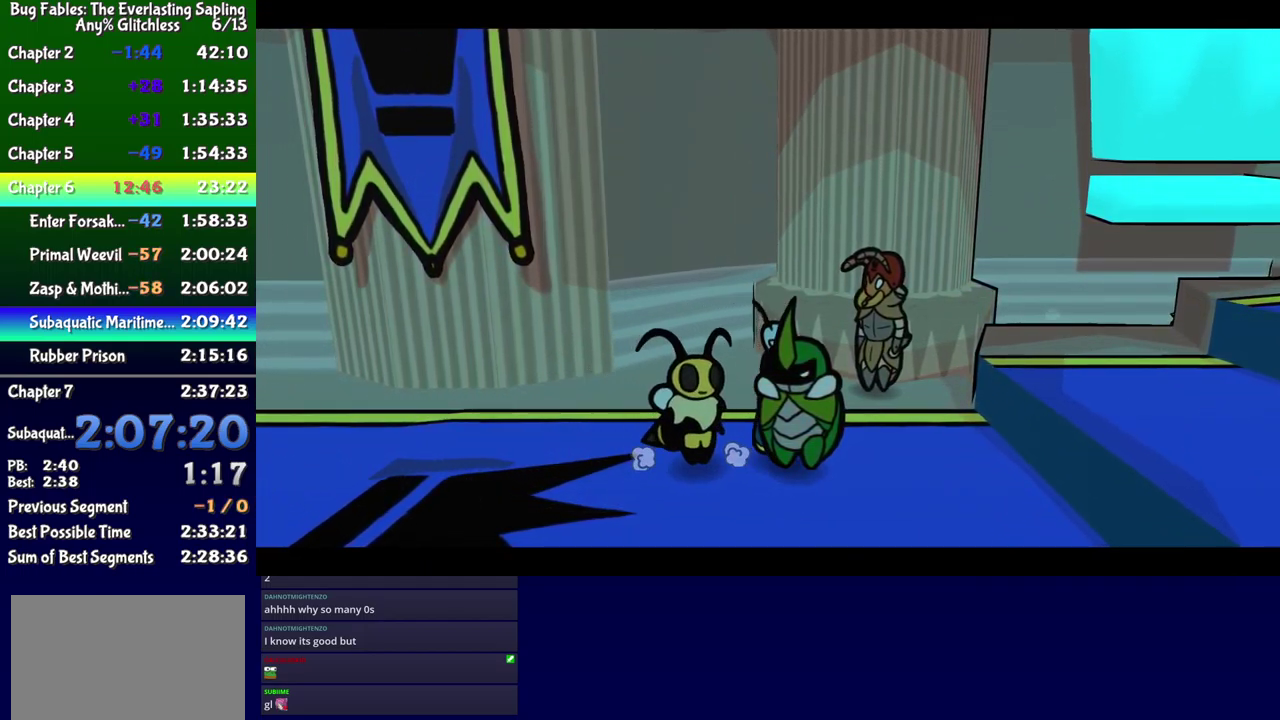
{"buttons": ["DPAD_LEFT"], "events": [[333, "B", "up"]]}
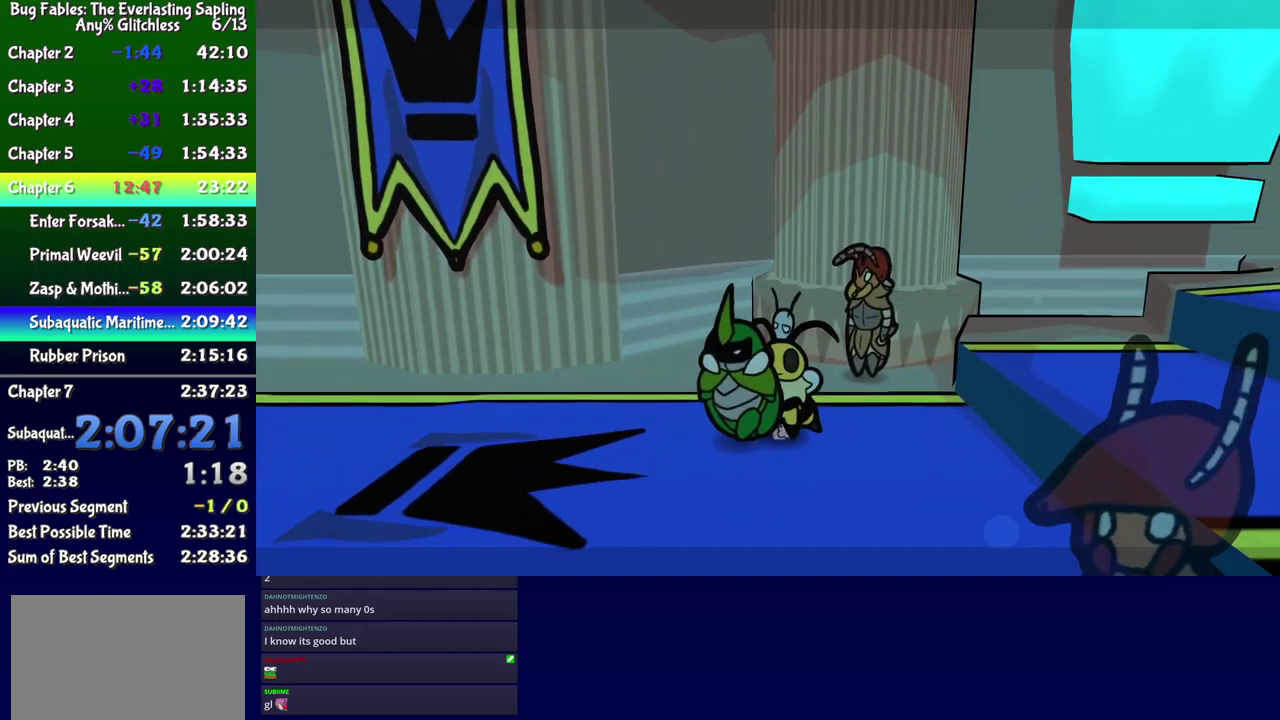
{"buttons": ["DPAD_DOWN", "DPAD_LEFT"], "events": [[16, "B", "down"], [83, "B", "up"], [133, "B", "down"], [183, "B", "up"], [466, "DPAD_DOWN", "down"]]}